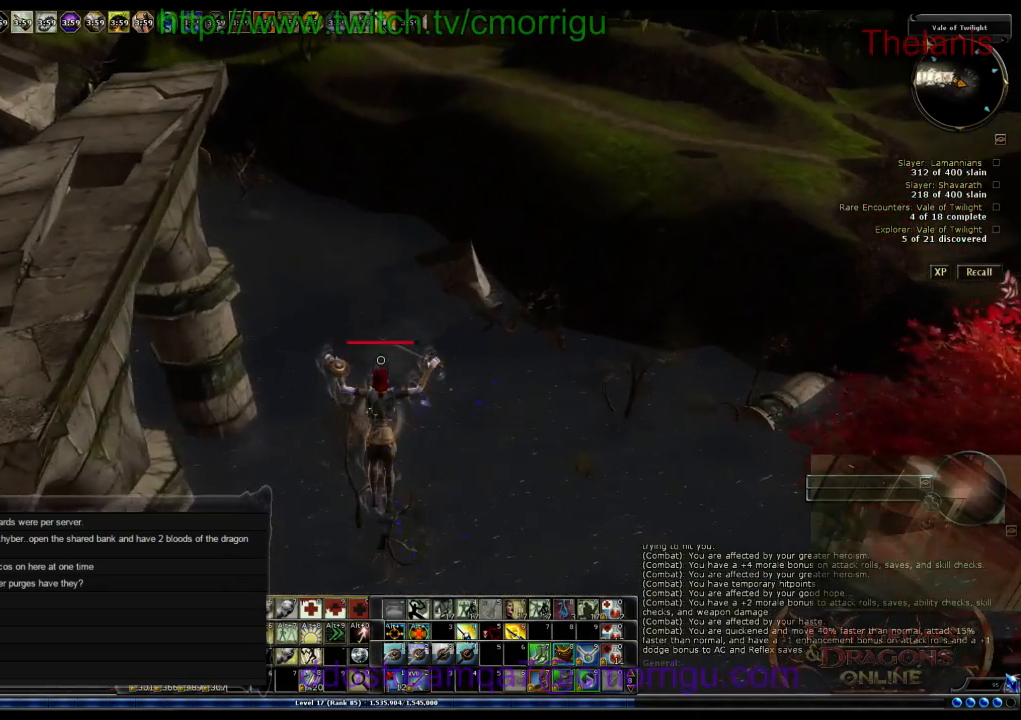
Gameplay with keyboard; each line is a JSON object with the keys held at the frame after it. "events" lists presses ("down") and releases ("up") of ".", "/", "0", "1", "2", "3", "4", "5", "6", "7", "8", "9", "a", "b", "backslash", "backspace", "c", "caps_lock", "comma", "ctrl_l", "ctrl_r", "d", "e", "equals", "escape", "f", "f1", "f10", "f11", "f12", "f2", "f3", "f4", "f5", "f6", "f7", "f8", "f9", "g", "h", "i", "j", "k", "l", "lbracket", "m", "minus", "n", "o", "q", "quote", "r", "rbracket", "return", "s", "semicolon", "shift_l", "shift_r", "space", "t", "tab", "tilde", "u", "v", "w", "x", "y" and "z" between this image and that frame as [ms after this image, input, new state], when the widget could be followed in between. No other keys are recorded. Mouse input is not recorded.
{"keys": ["w"], "events": []}
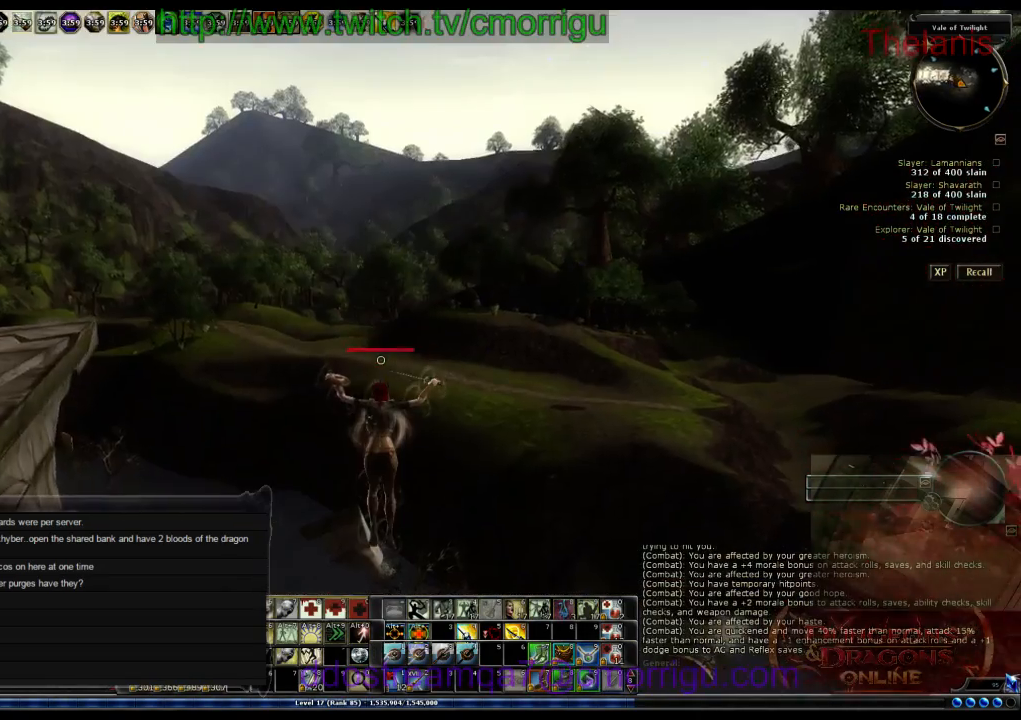
{"keys": ["a", "w"], "events": [[500, "a", "down"]]}
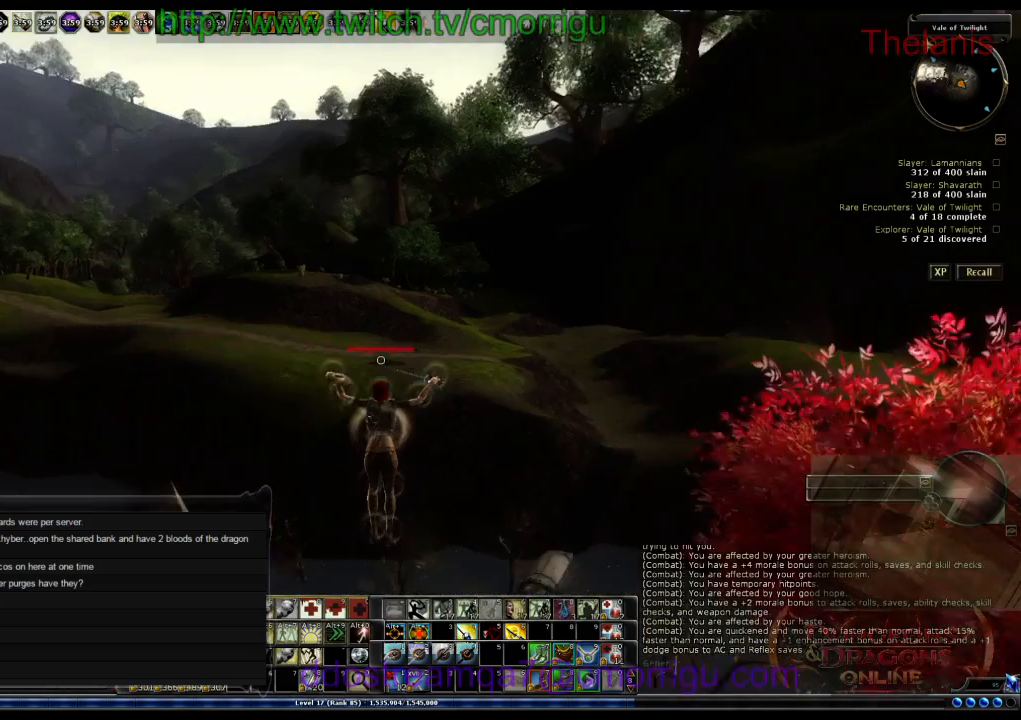
{"keys": ["a", "w"], "events": []}
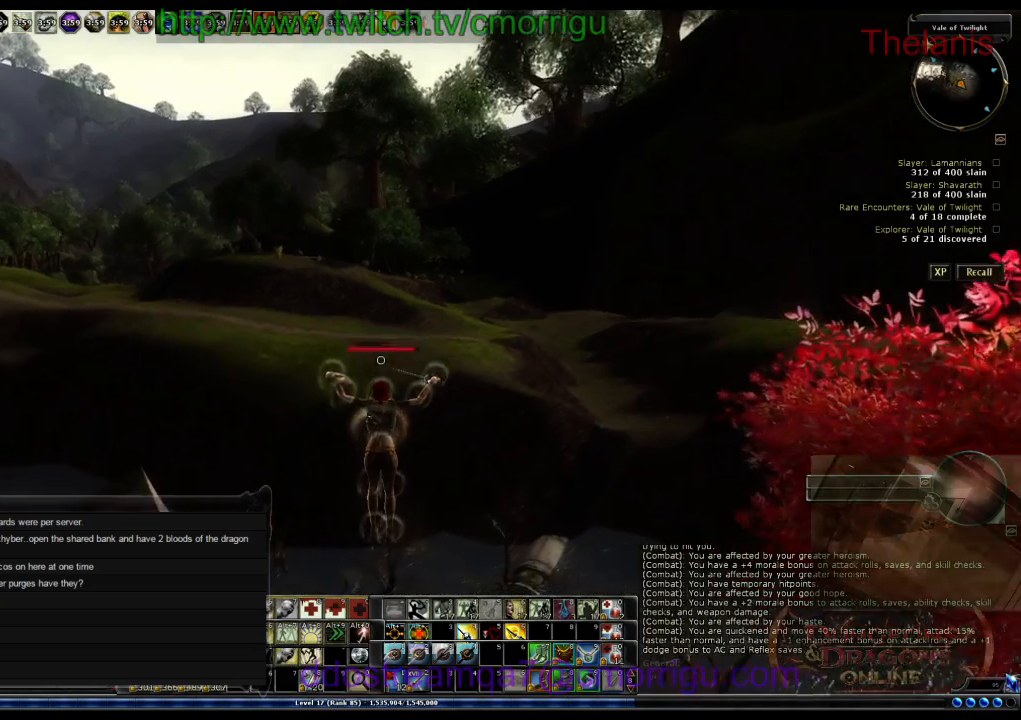
{"keys": ["w"], "events": [[467, "a", "up"]]}
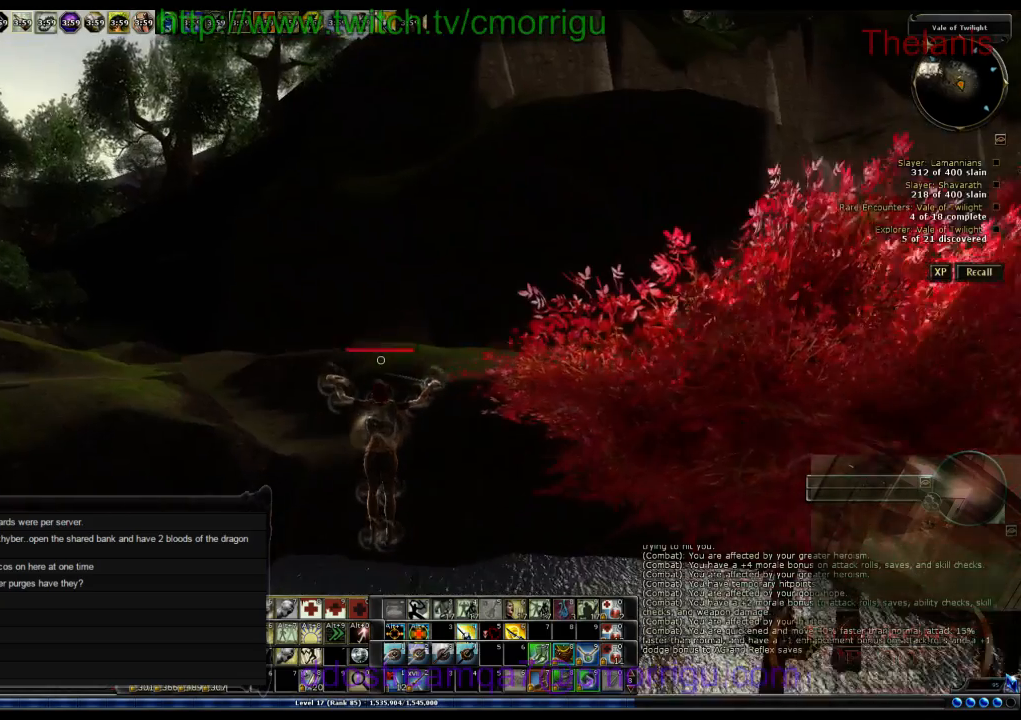
{"keys": ["w"], "events": []}
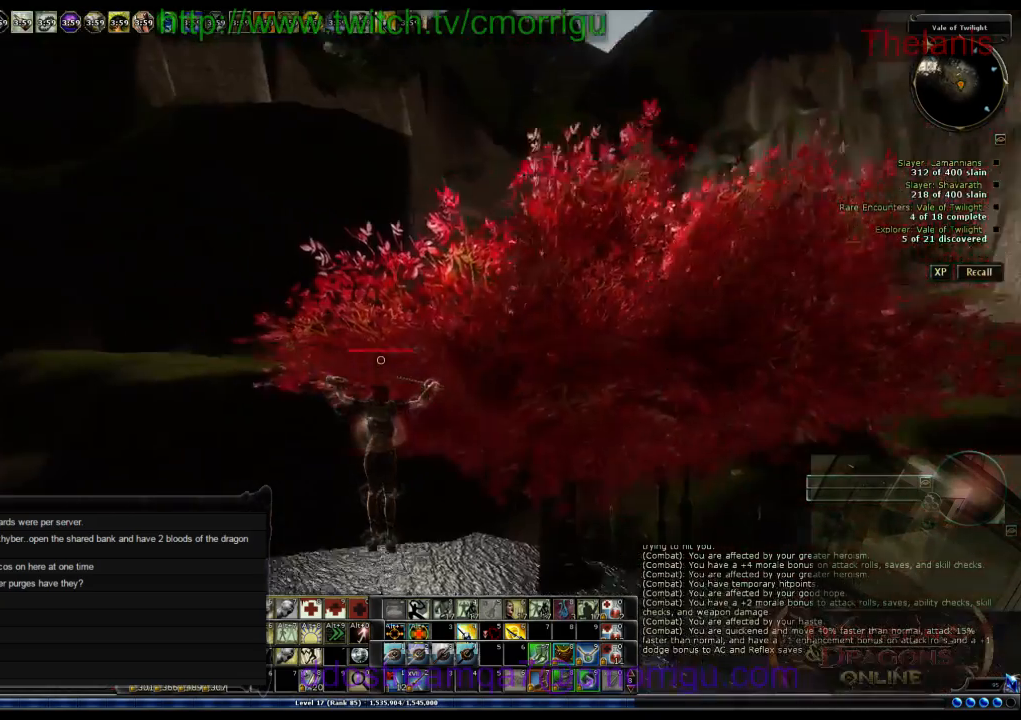
{"keys": ["w"], "events": []}
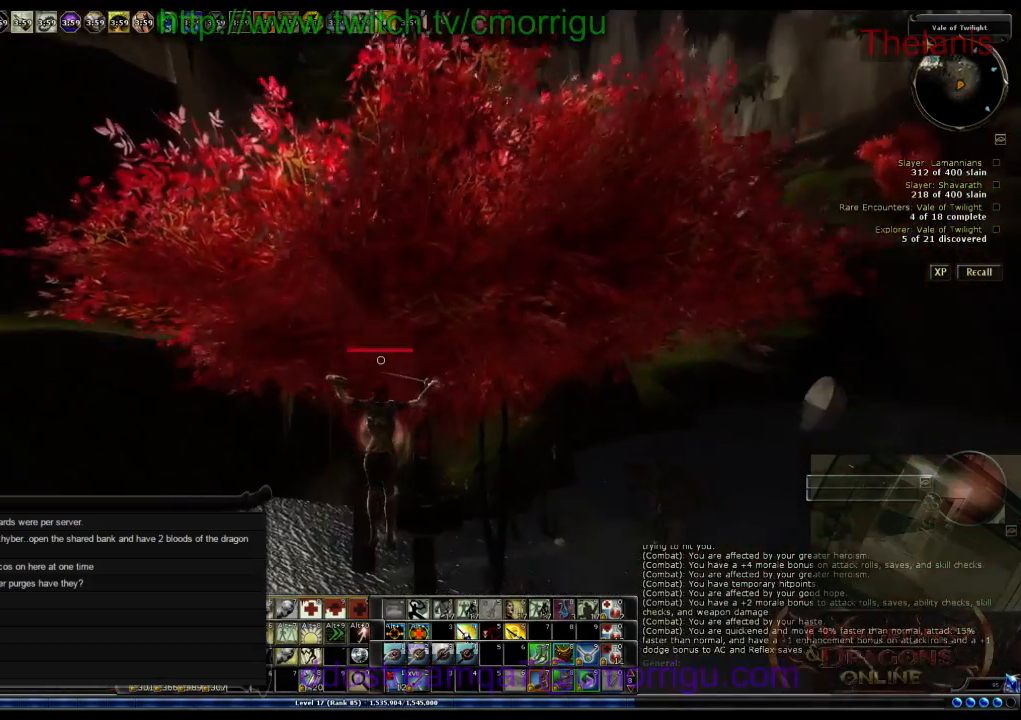
{"keys": ["w"], "events": []}
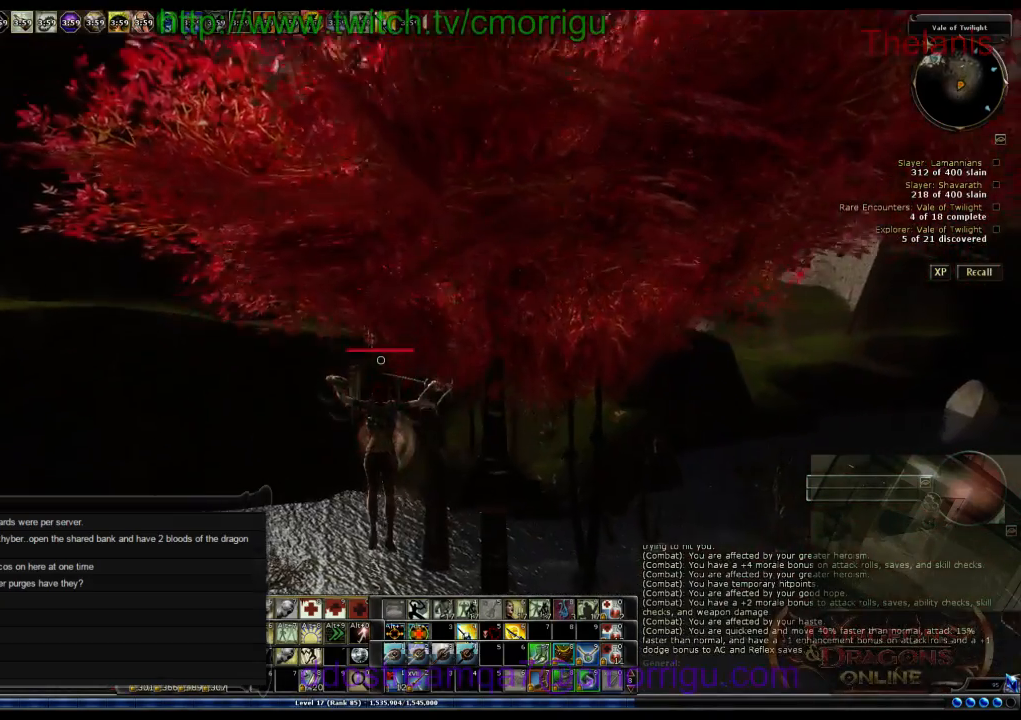
{"keys": ["w"], "events": []}
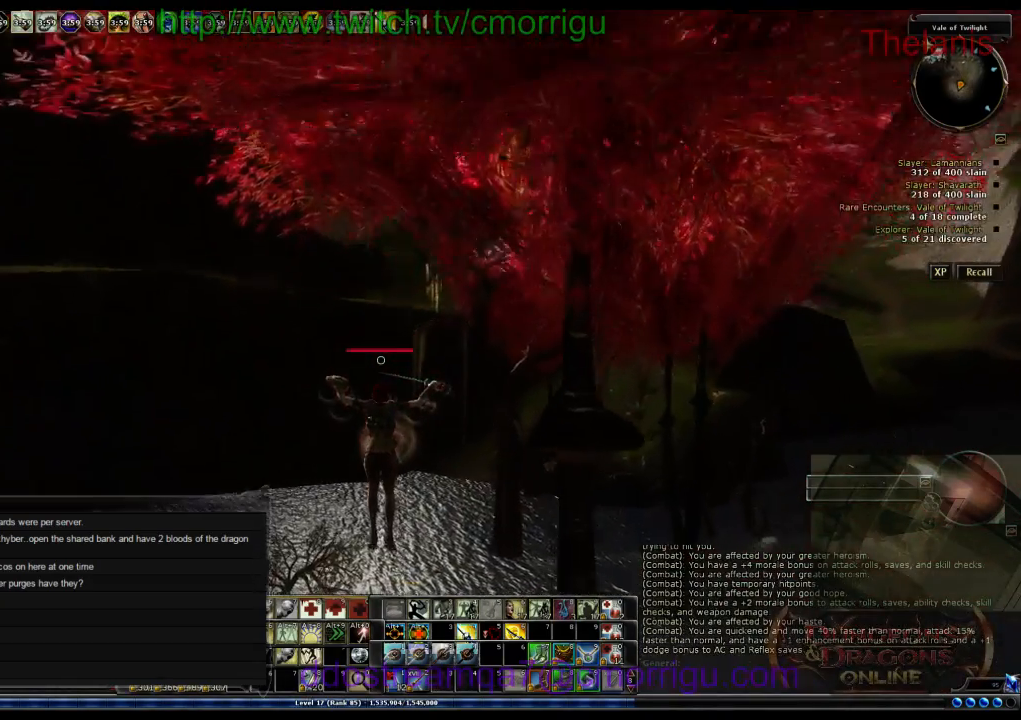
{"keys": ["w"], "events": []}
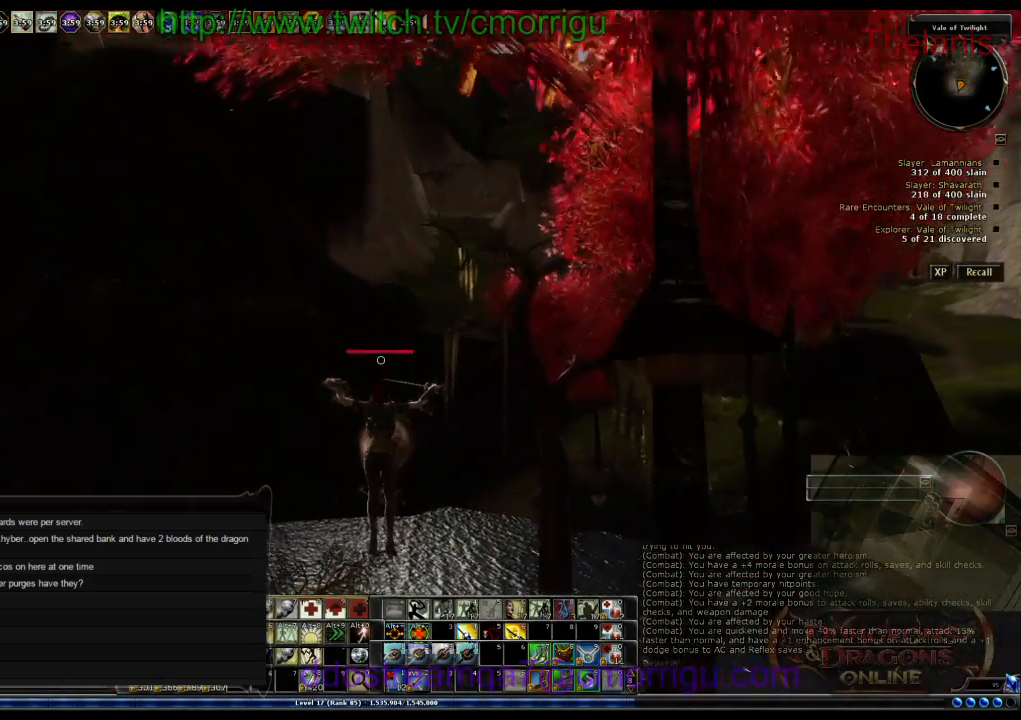
{"keys": ["w"], "events": []}
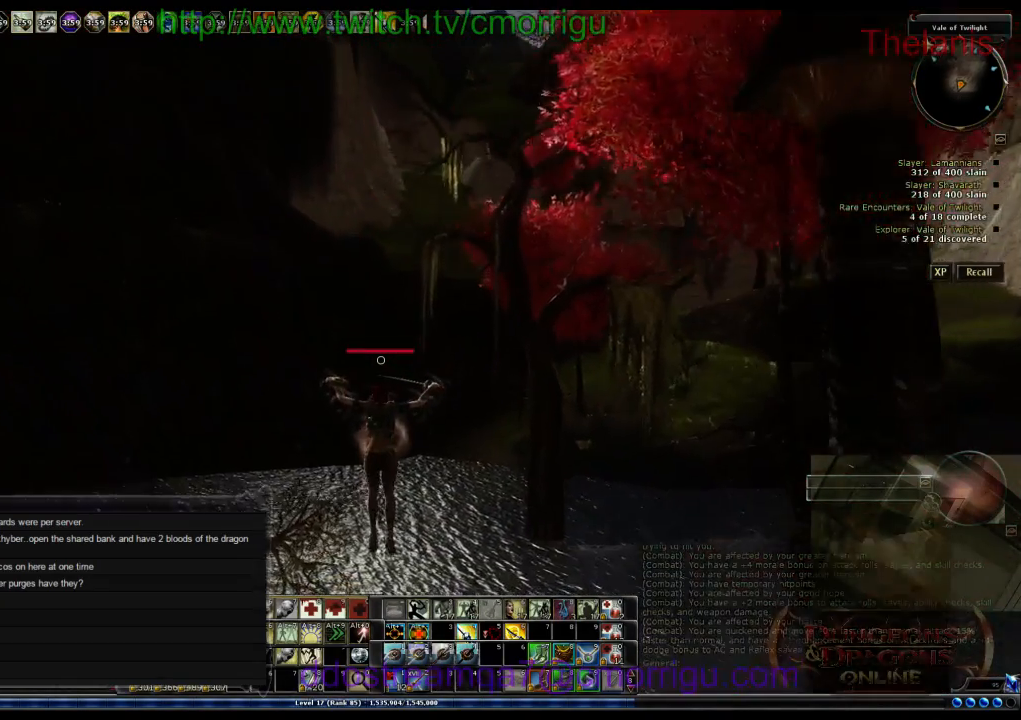
{"keys": ["w"], "events": []}
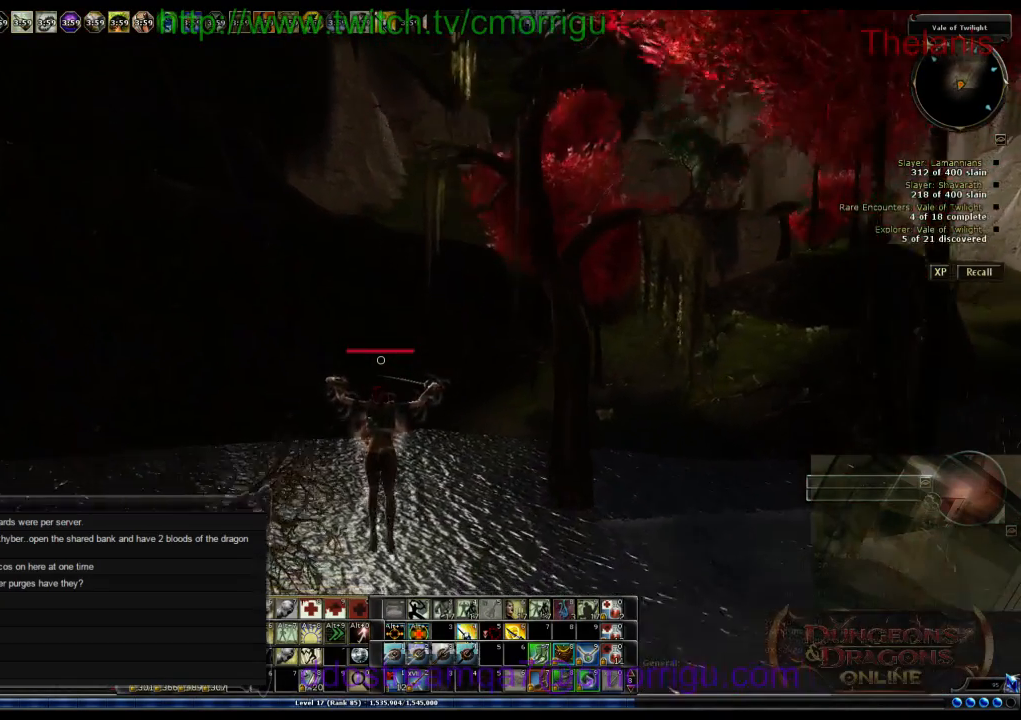
{"keys": ["w"], "events": []}
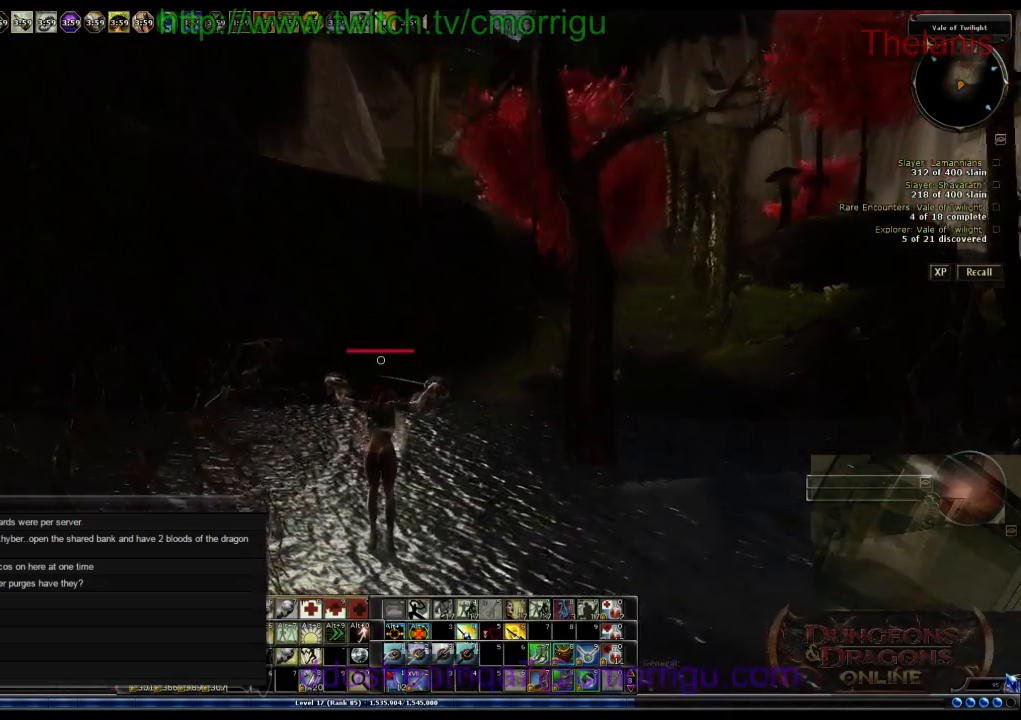
{"keys": ["w"], "events": []}
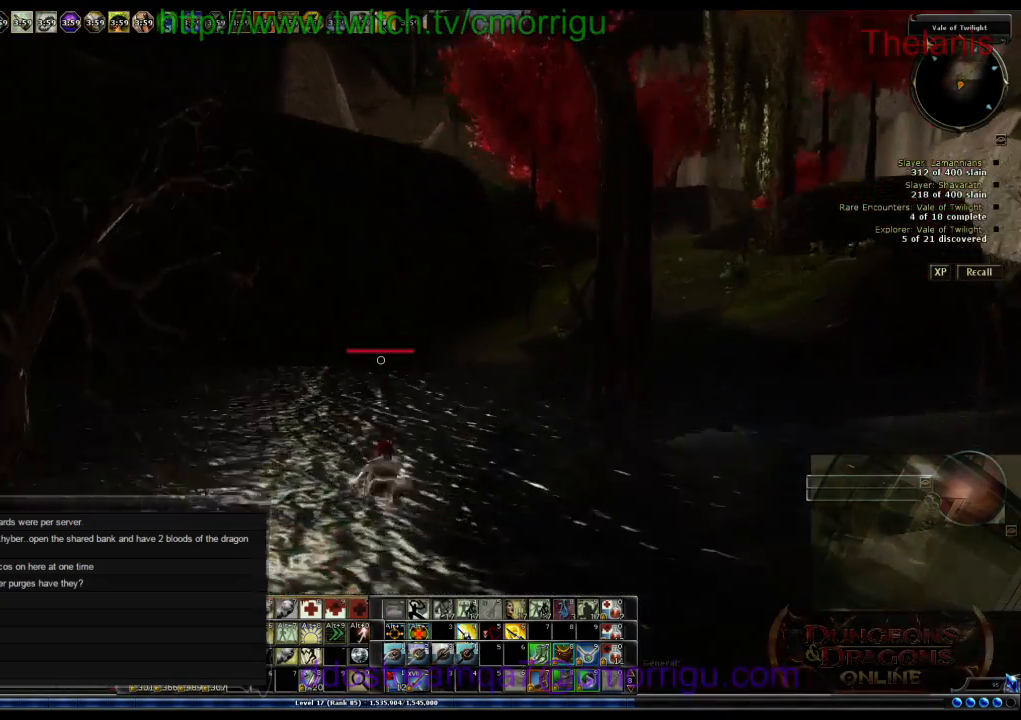
{"keys": ["space", "w"], "events": [[467, "space", "down"]]}
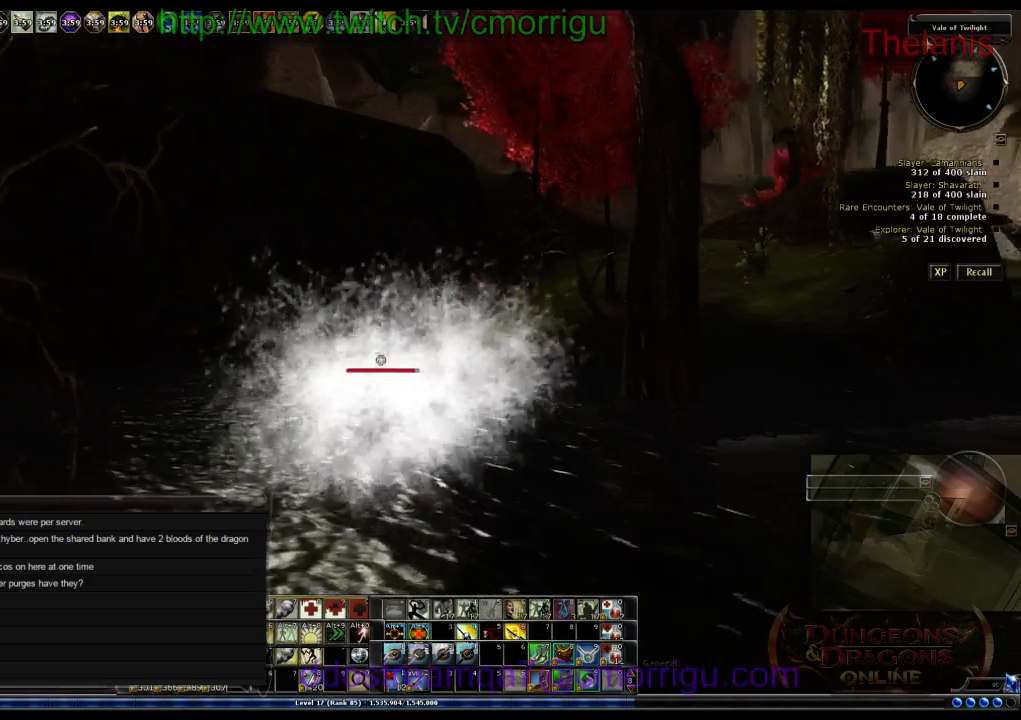
{"keys": ["w"], "events": [[233, "space", "up"]]}
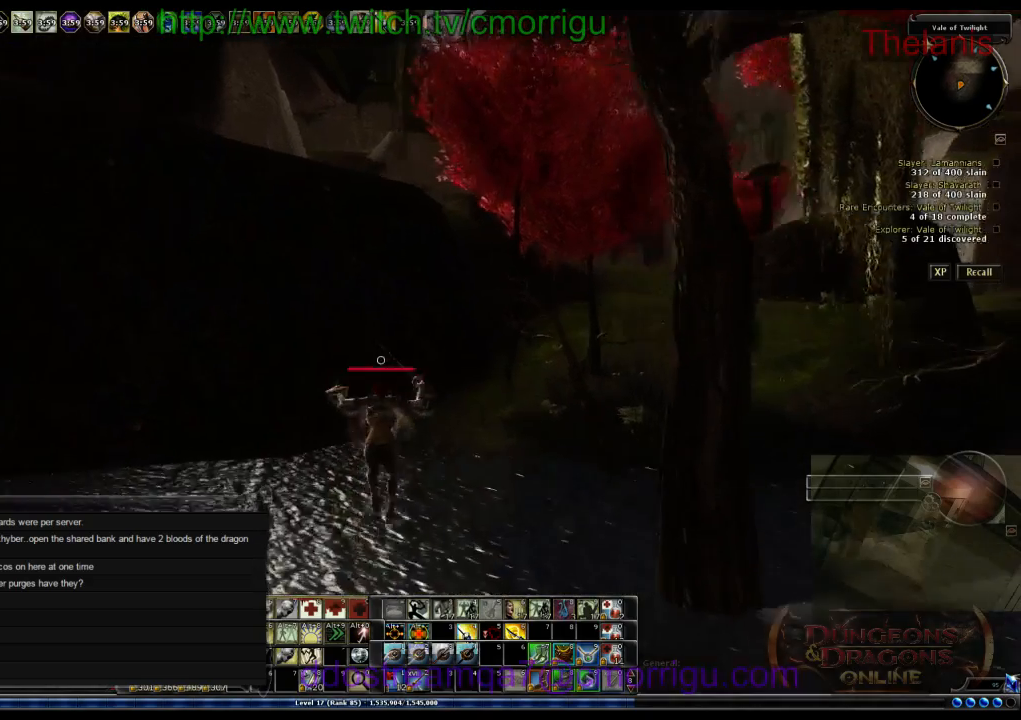
{"keys": ["w"], "events": []}
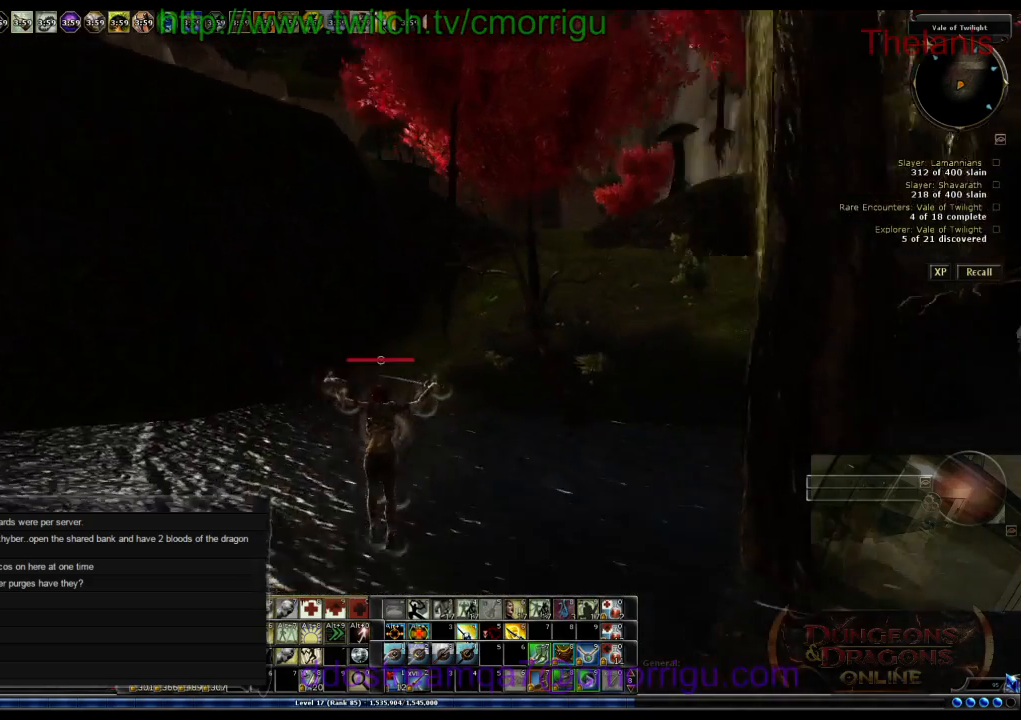
{"keys": ["space", "w"], "events": [[267, "space", "down"]]}
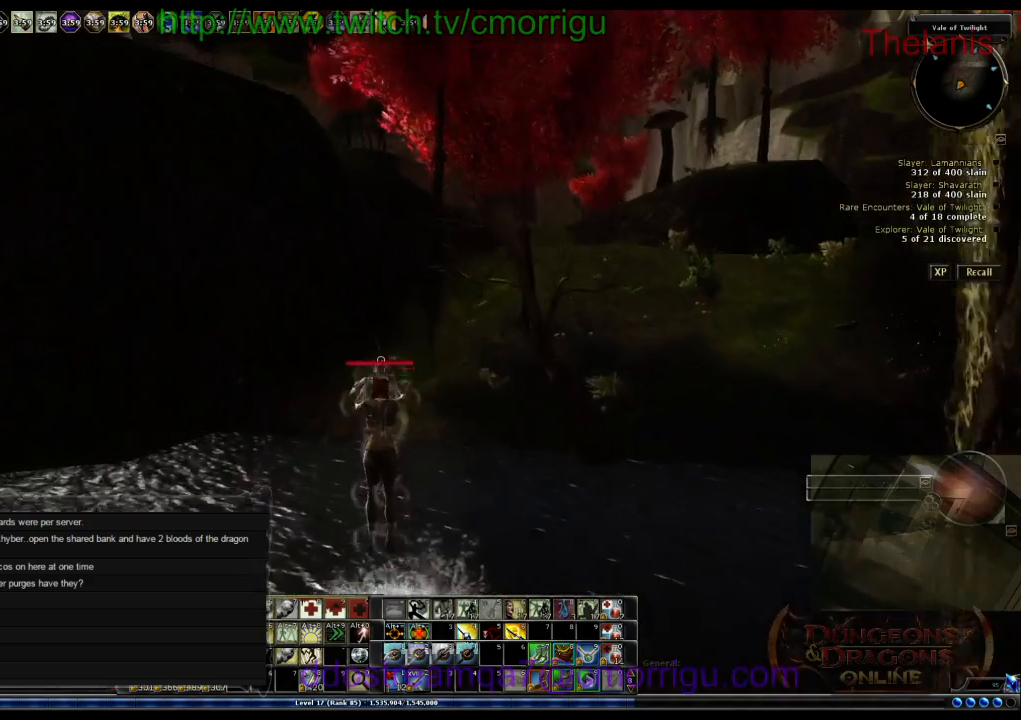
{"keys": ["w"], "events": [[33, "space", "up"]]}
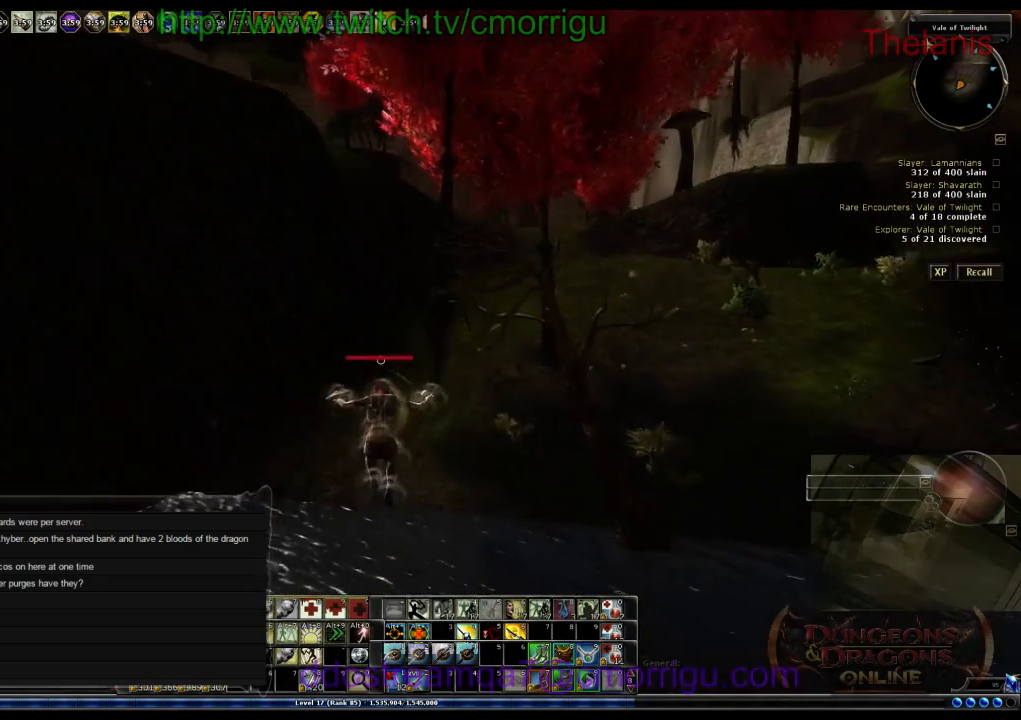
{"keys": ["w"], "events": []}
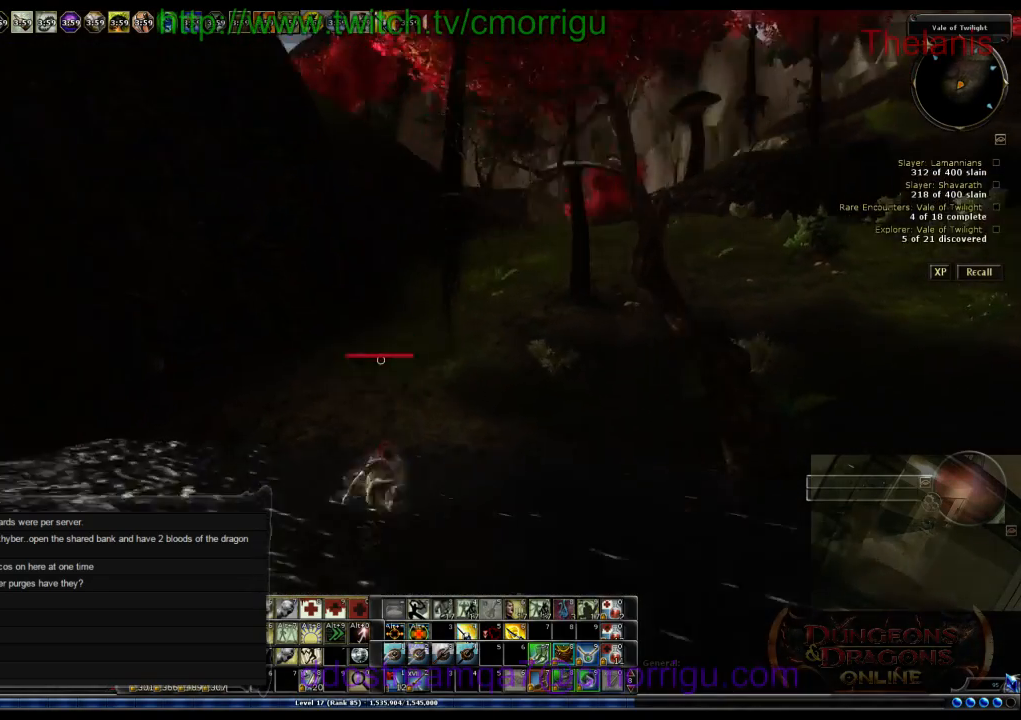
{"keys": ["space", "w"], "events": [[333, "space", "down"]]}
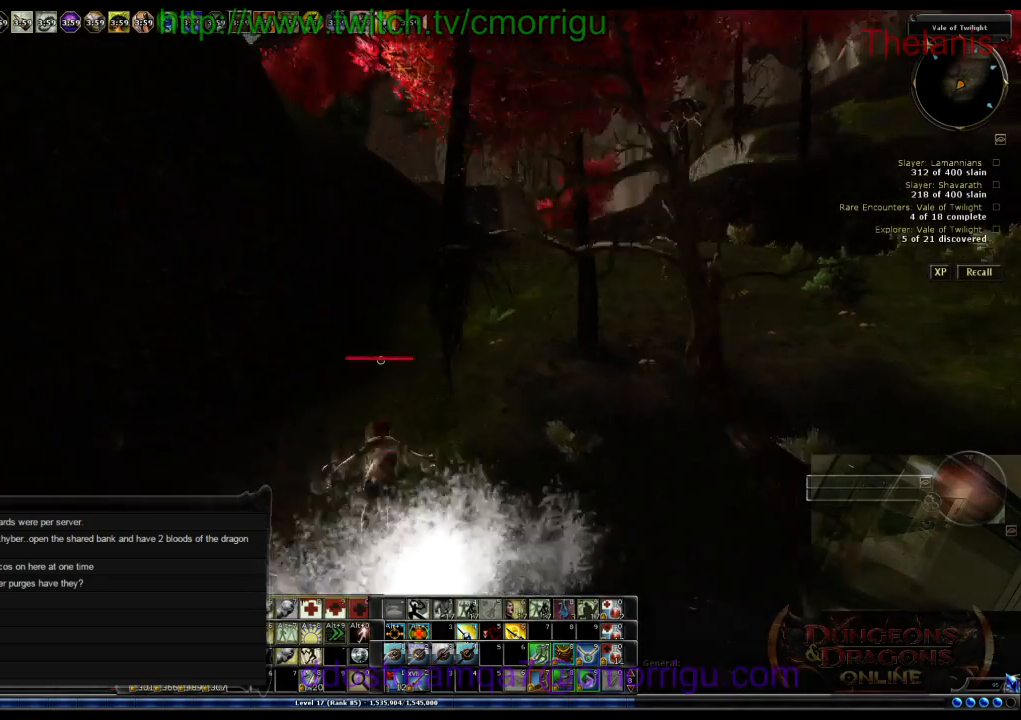
{"keys": ["w"], "events": [[67, "space", "up"]]}
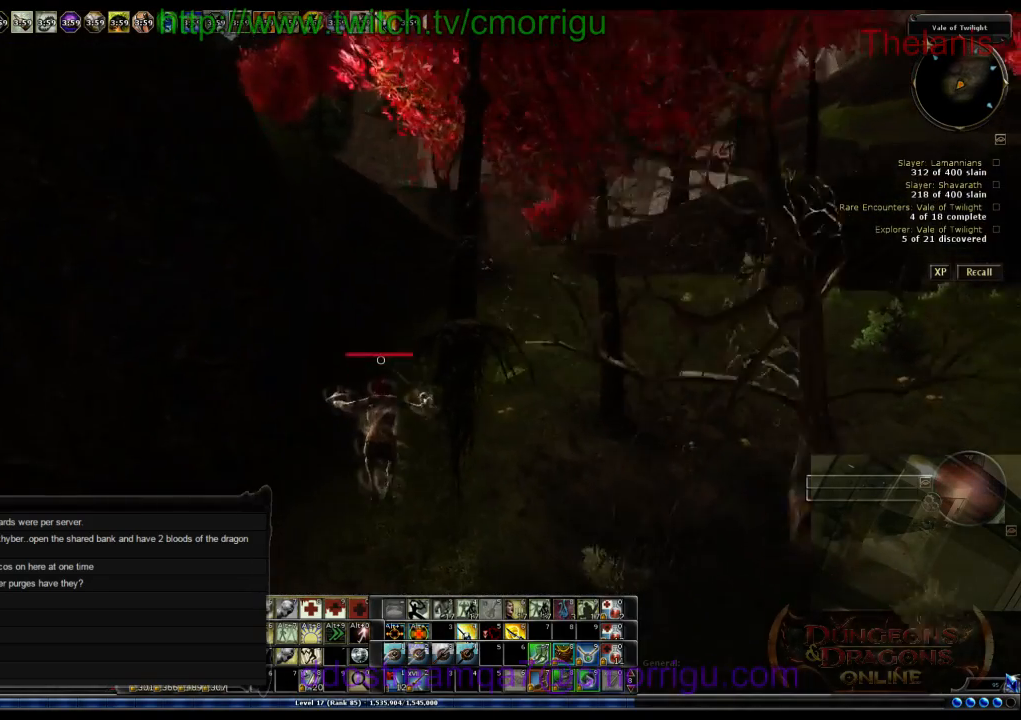
{"keys": ["w"], "events": []}
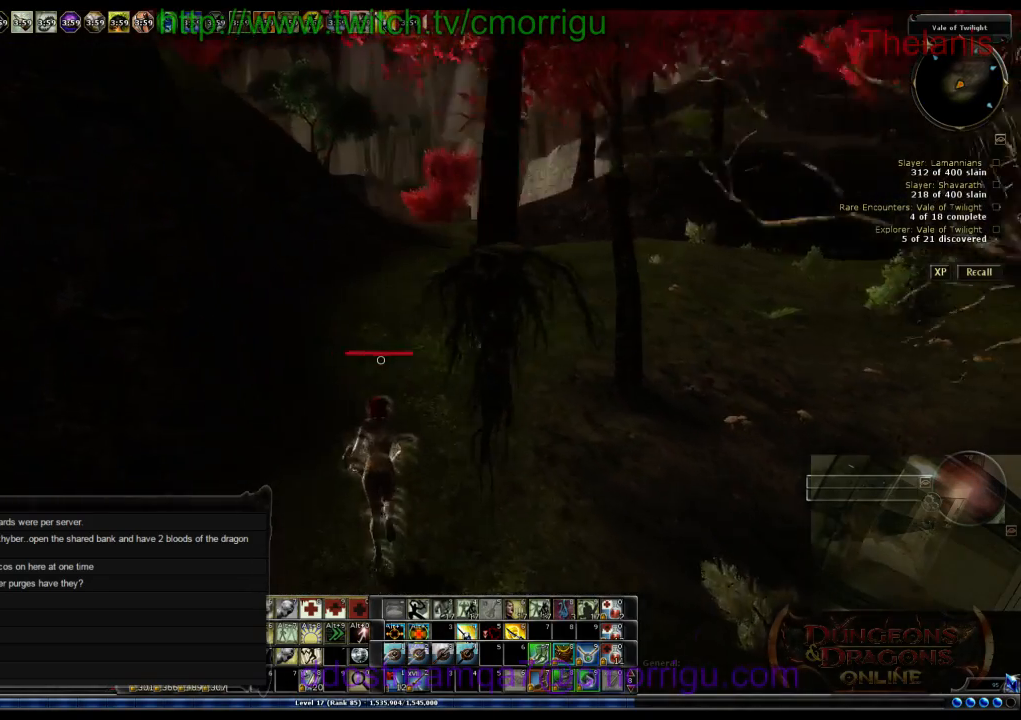
{"keys": ["w"], "events": []}
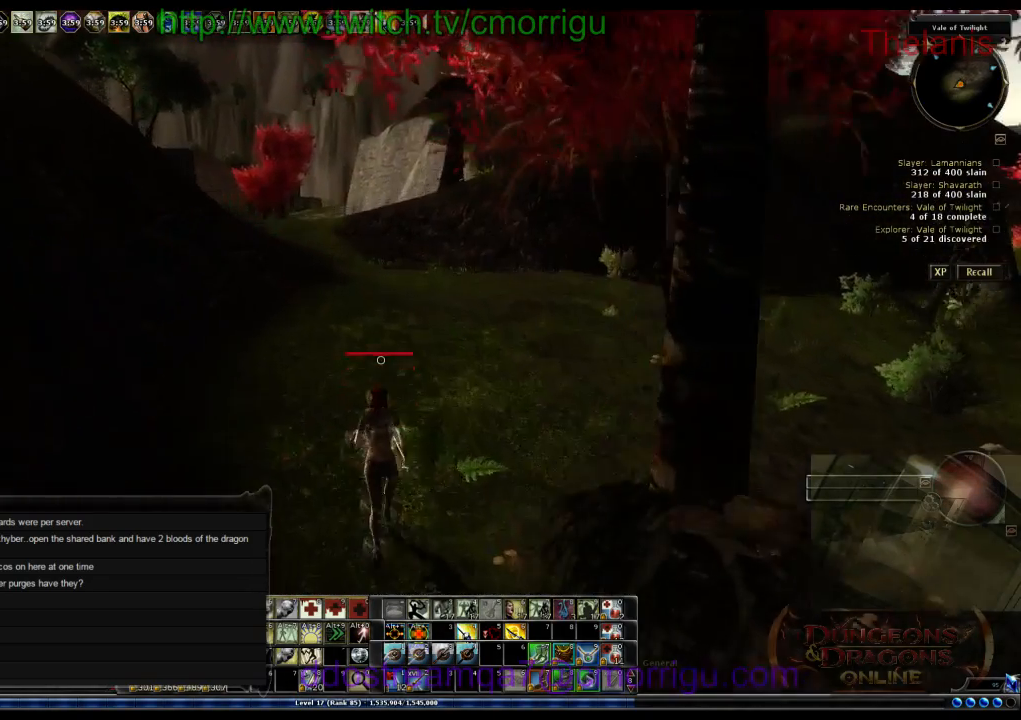
{"keys": ["d", "w"], "events": [[67, "d", "down"]]}
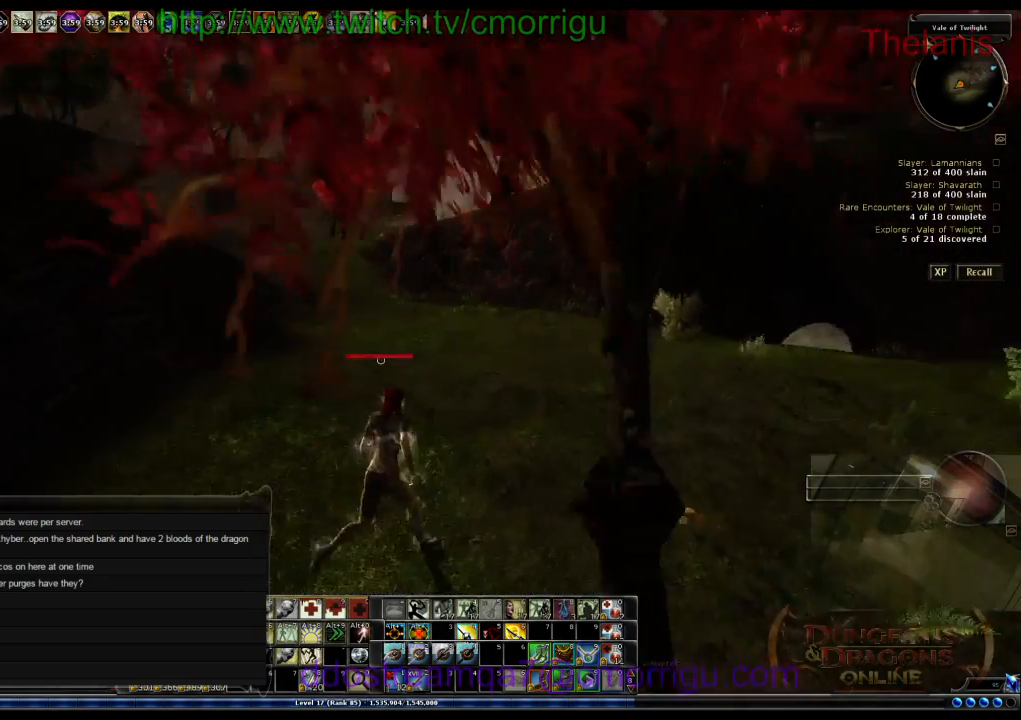
{"keys": ["w"], "events": [[33, "d", "up"]]}
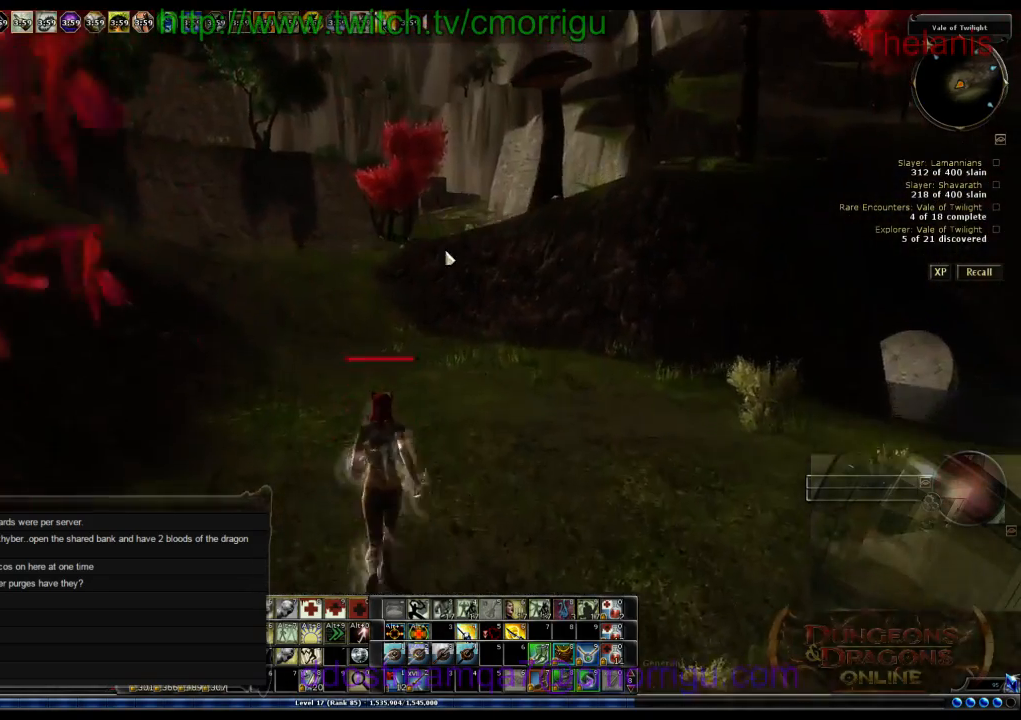
{"keys": ["w"], "events": []}
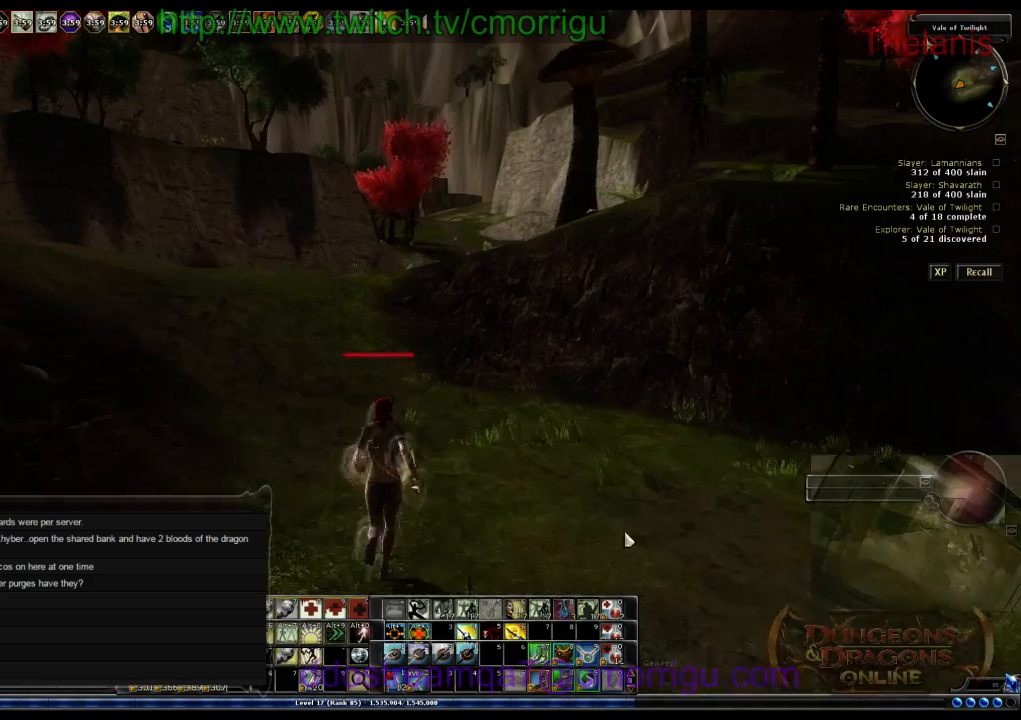
{"keys": ["w"], "events": [[100, "a", "down"], [333, "a", "up"]]}